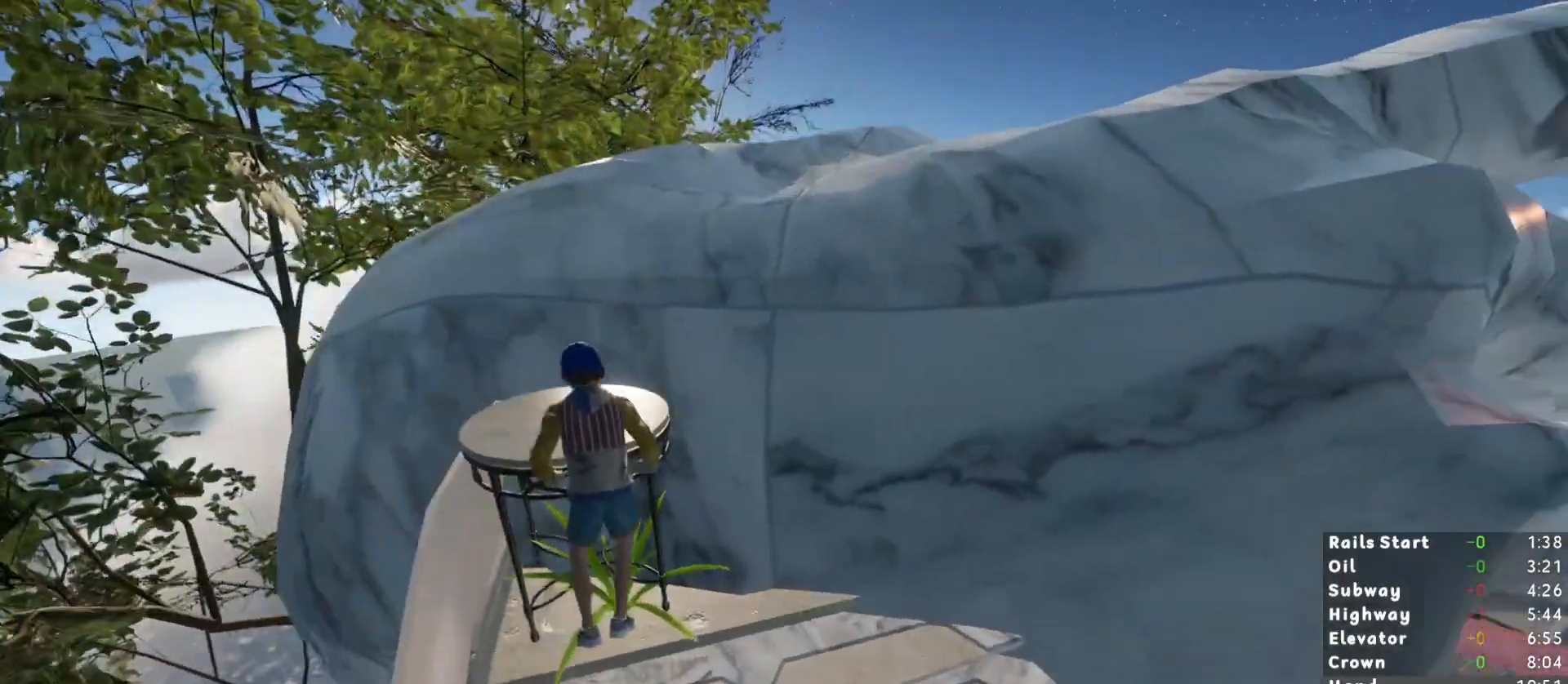
Gameplay with keyboard and mouse; each line is a JSON object with the keys and mouse buttons held at the frame after it. "events" lists presses ("down") and releases ("up") of "1", "2", "3", "a", "c", "ctrl", "d", "e", "escape", "r", "s", "shift", "space", "t", "w", "mouse_left", "mouse_wheel", "mouse_right", "mouse_mb4" and "mouse_mb5" between this image and that frame as [ms after this image, input, new state], when the widget could be followed in between. "mouse_left", "mouse_wheel", "mouse_right", "mouse_mb4", "mouse_mb5" = the "left", "wheel", "right", "mb4", "mb5" buttons of the "mouse" list. No other keys are recorded. "wheel" means that the mouse wheel is clicked or scrolled. Mouse movement is not recorded.
{"keys": ["shift", "w"], "mouse": [], "events": [[183, "w", "up"], [267, "w", "down"]]}
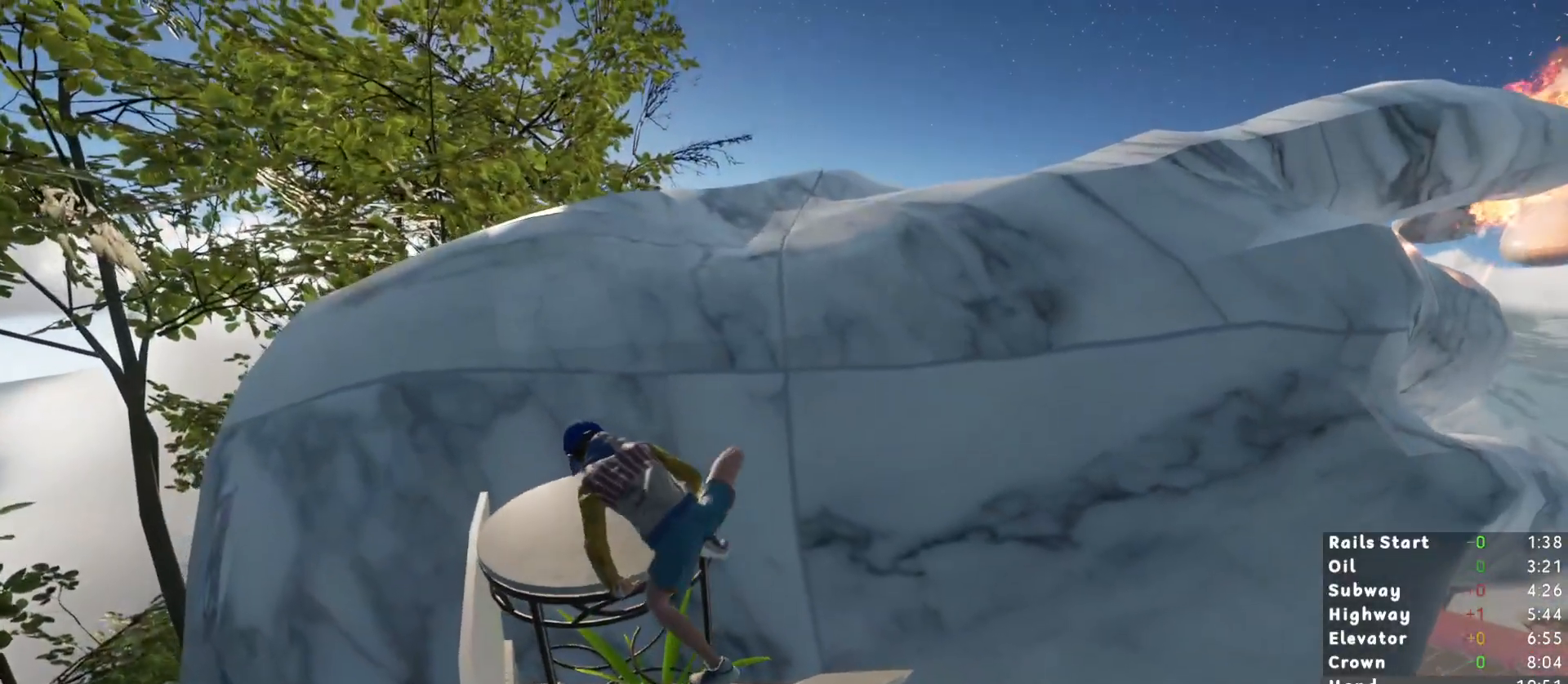
{"keys": ["shift", "w"], "mouse": [], "events": []}
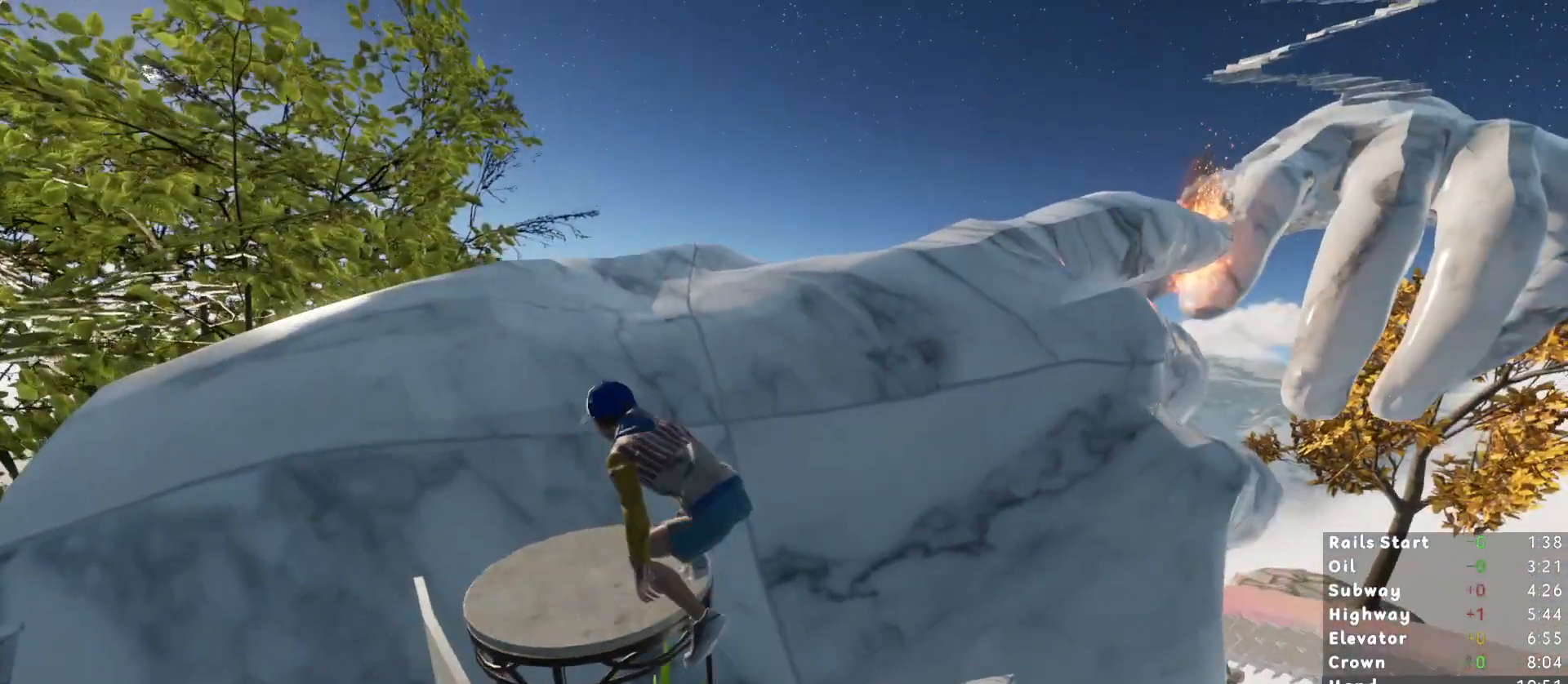
{"keys": ["shift", "w"], "mouse": [], "events": [[167, "space", "down"], [250, "space", "up"]]}
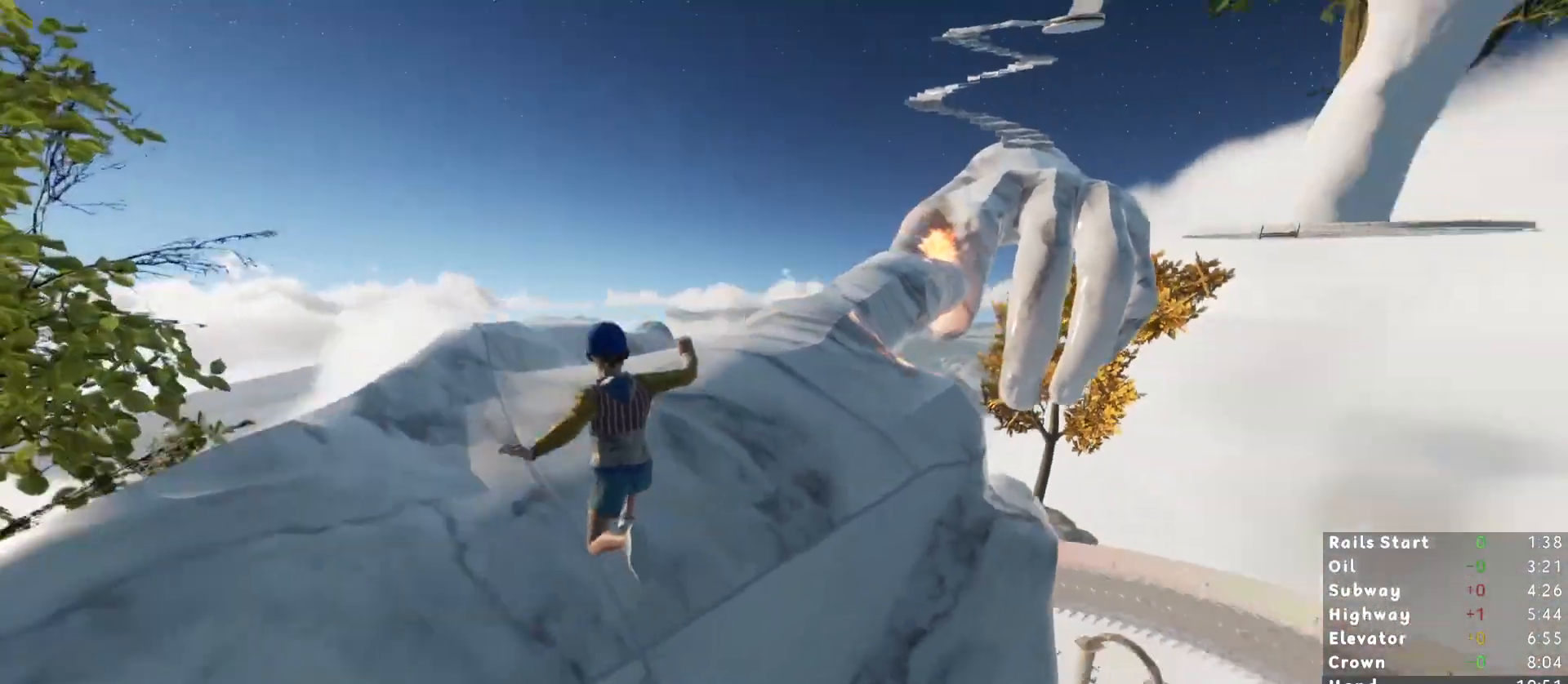
{"keys": ["shift", "w"], "mouse": [], "events": []}
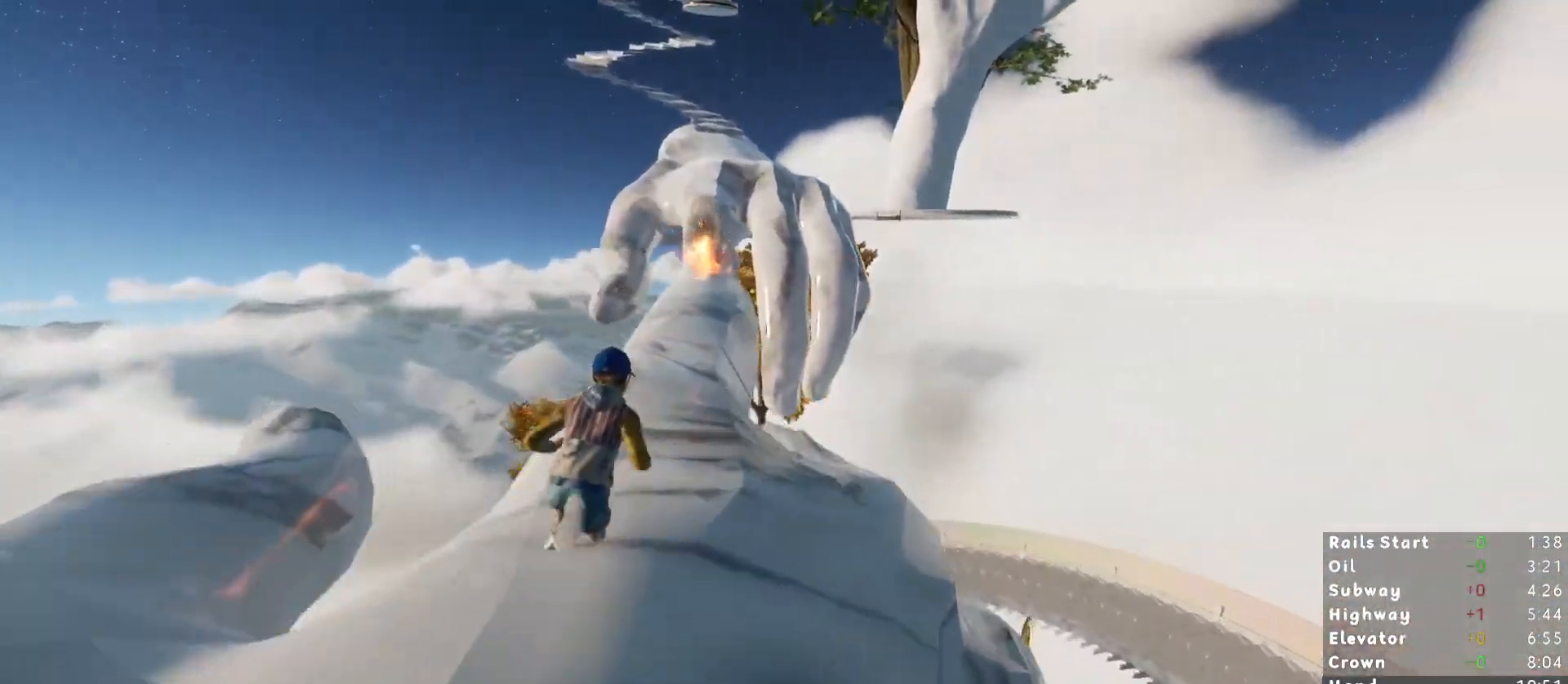
{"keys": ["shift", "w"], "mouse": [], "events": [[100, "d", "down"], [150, "d", "up"]]}
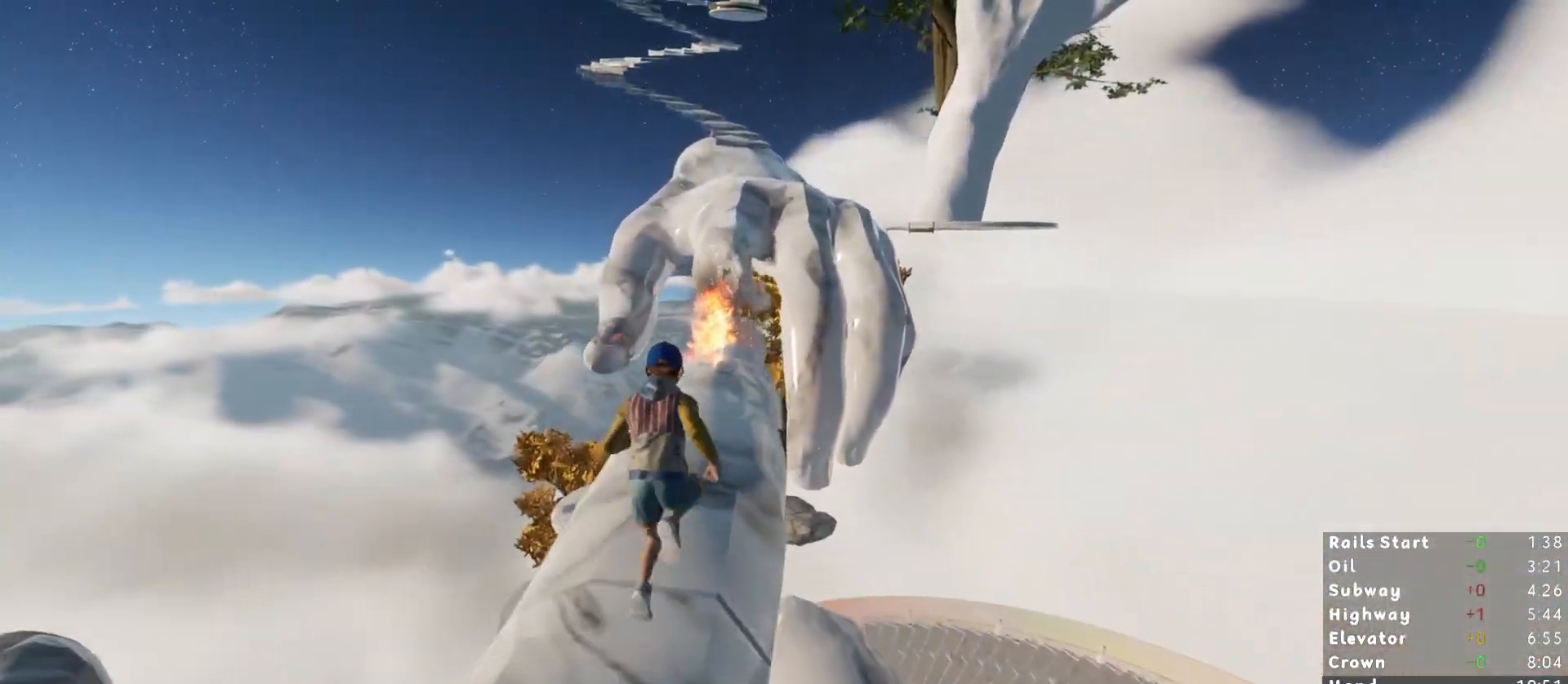
{"keys": ["shift", "w"], "mouse": [], "events": []}
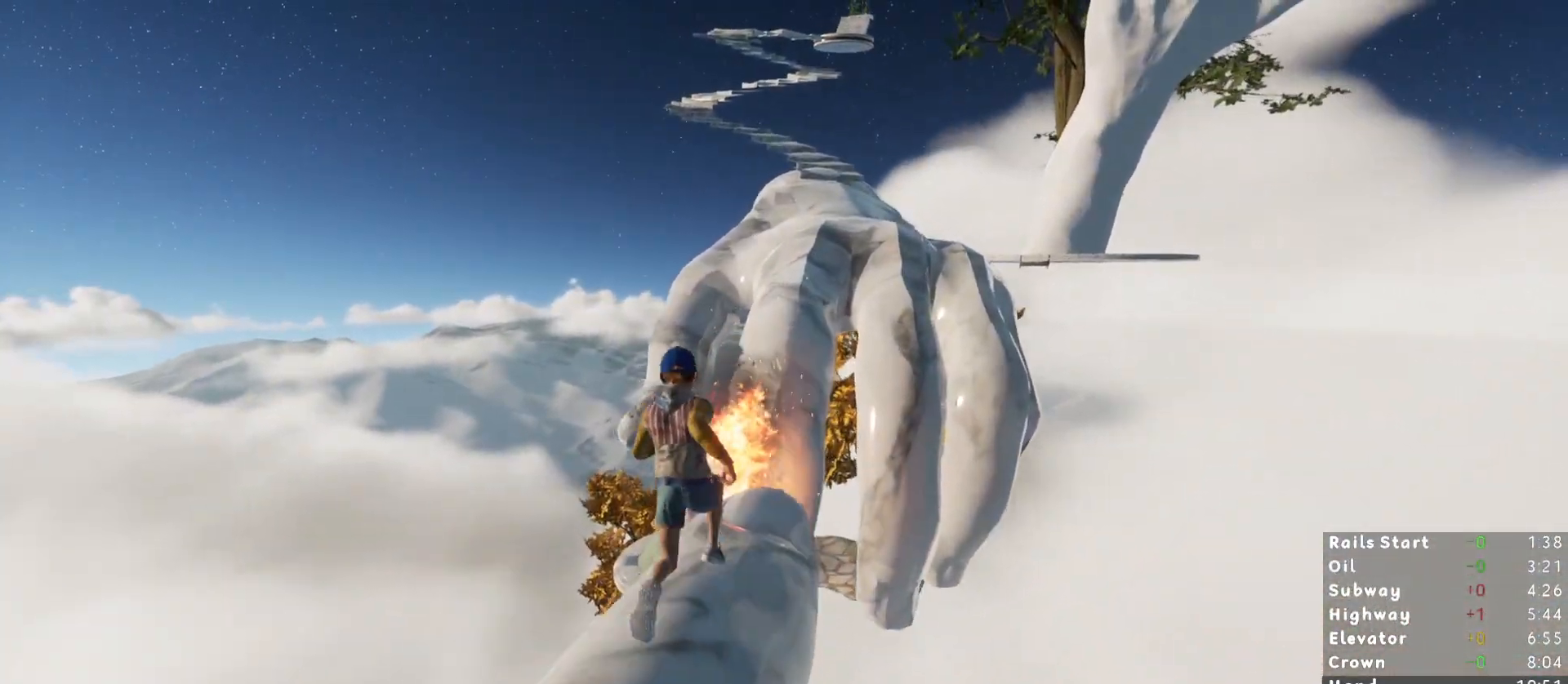
{"keys": ["shift"], "mouse": [], "events": [[33, "space", "down"], [133, "space", "up"], [133, "w", "up"], [317, "d", "down"], [367, "s", "down"], [400, "d", "up"], [500, "s", "up"]]}
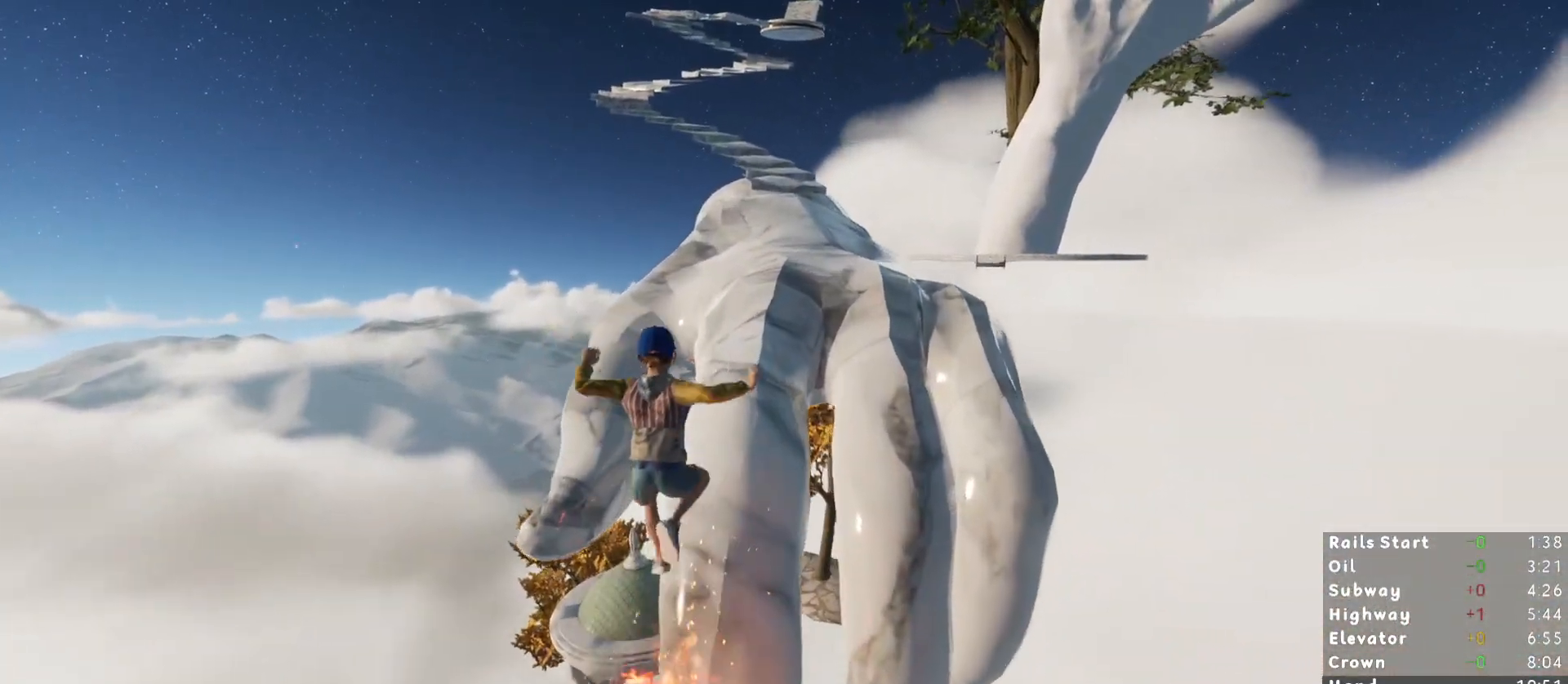
{"keys": ["shift"], "mouse": [], "events": [[150, "d", "down"], [283, "d", "up"]]}
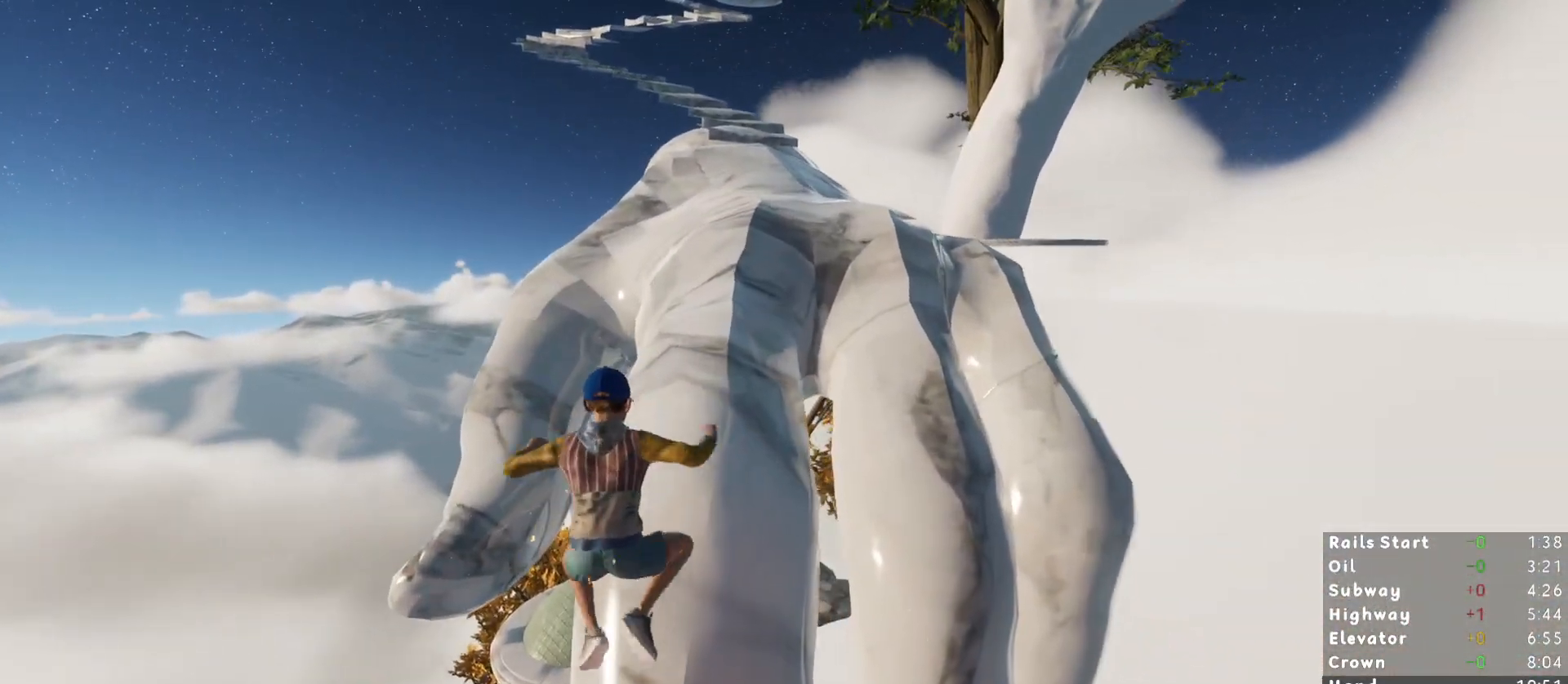
{"keys": ["shift", "w"], "mouse": [], "events": [[300, "space", "down"], [300, "w", "down"], [400, "space", "up"]]}
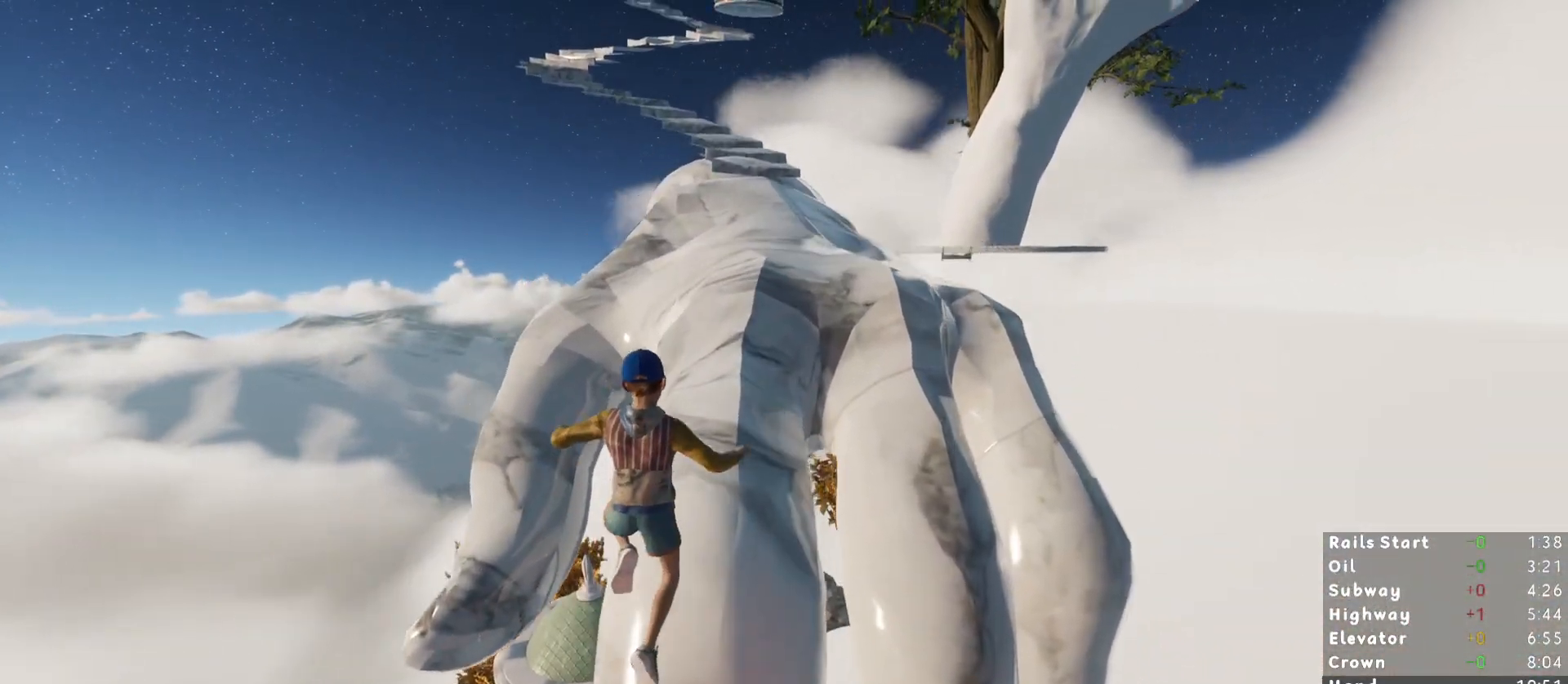
{"keys": ["shift", "w"], "mouse": [], "events": [[367, "space", "down"], [467, "space", "up"]]}
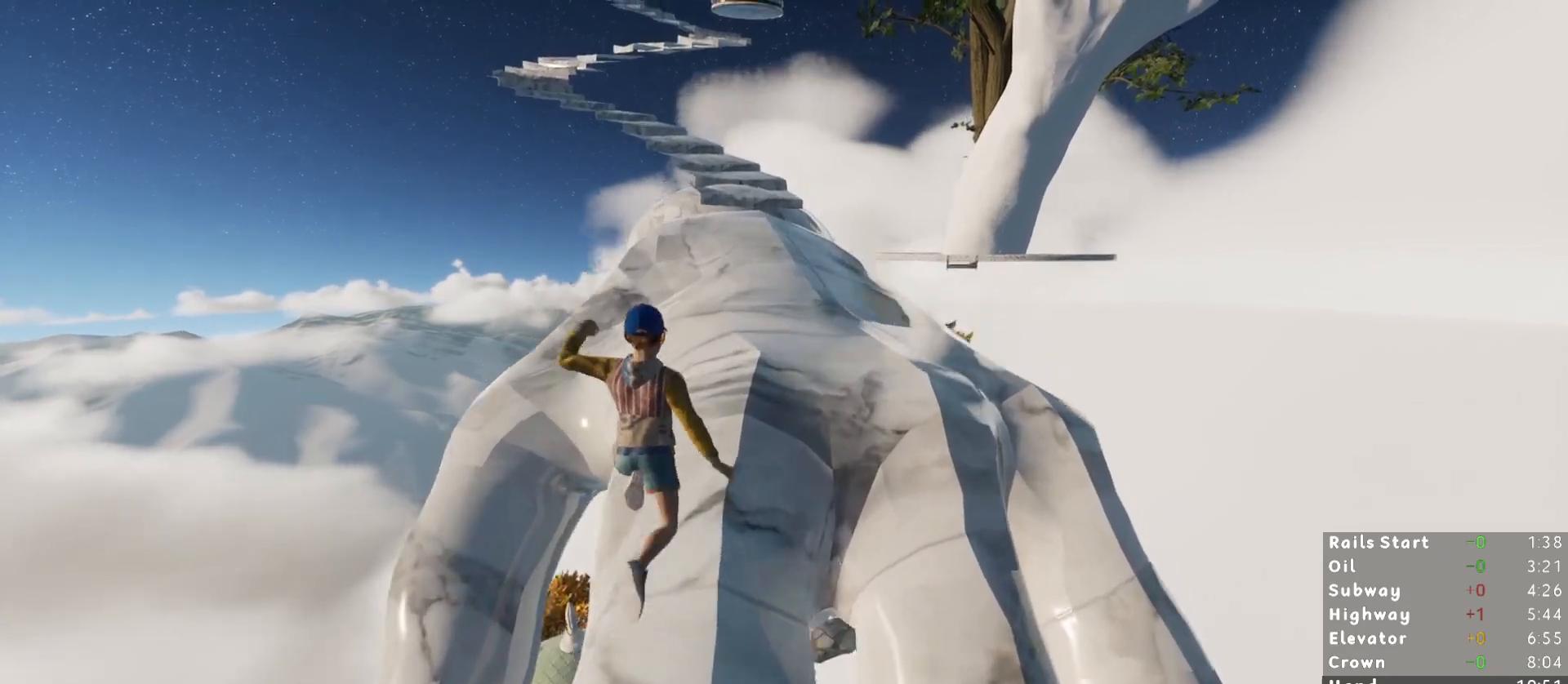
{"keys": ["shift", "w"], "mouse": [], "events": []}
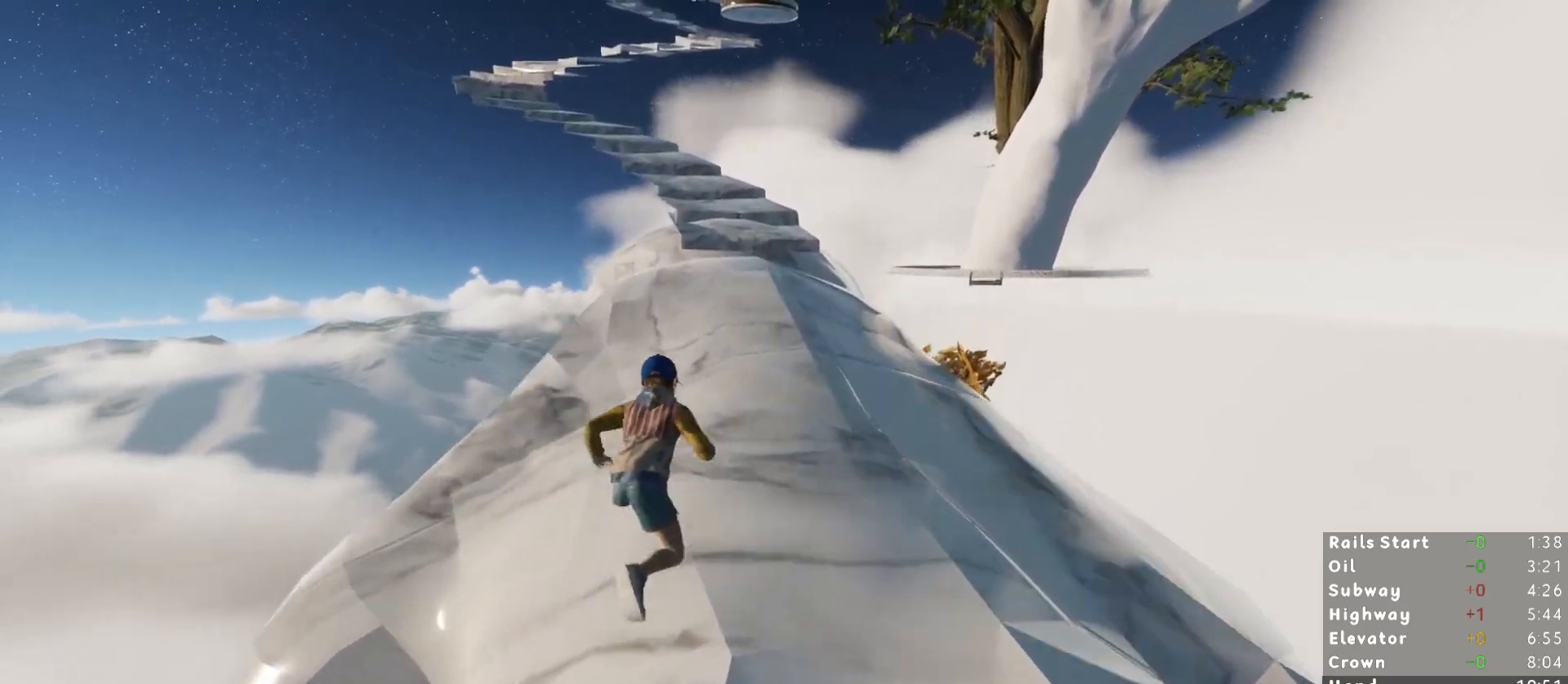
{"keys": ["shift", "w"], "mouse": [], "events": []}
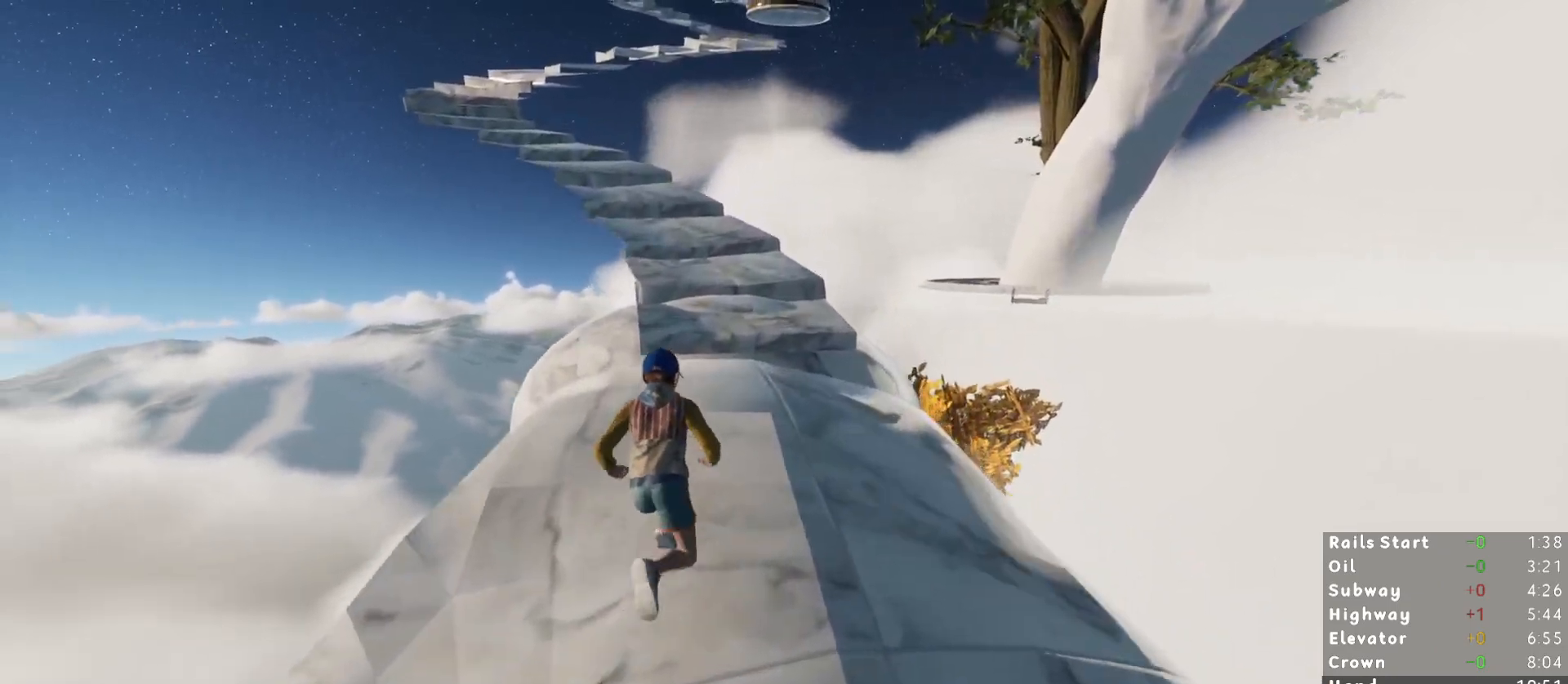
{"keys": ["shift", "w"], "mouse": [], "events": []}
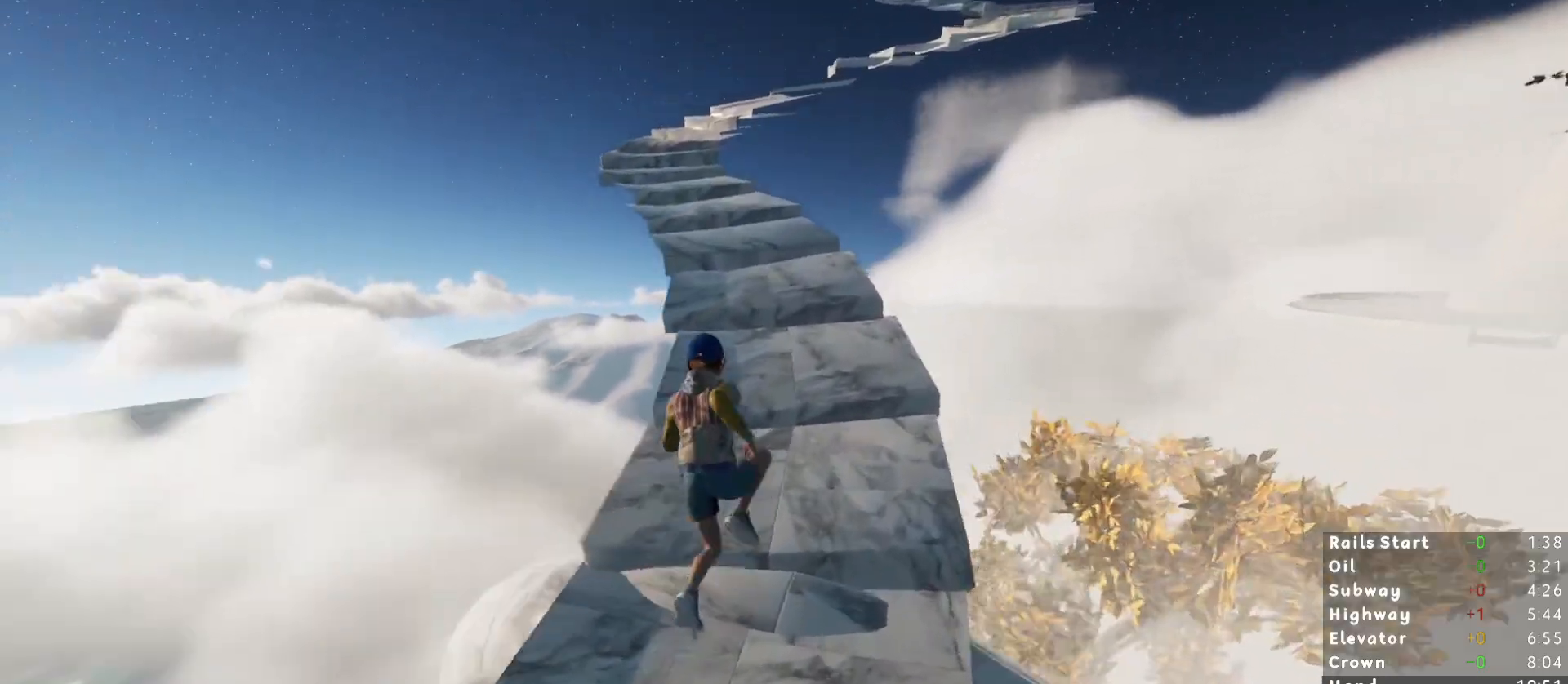
{"keys": ["shift", "w"], "mouse": [], "events": []}
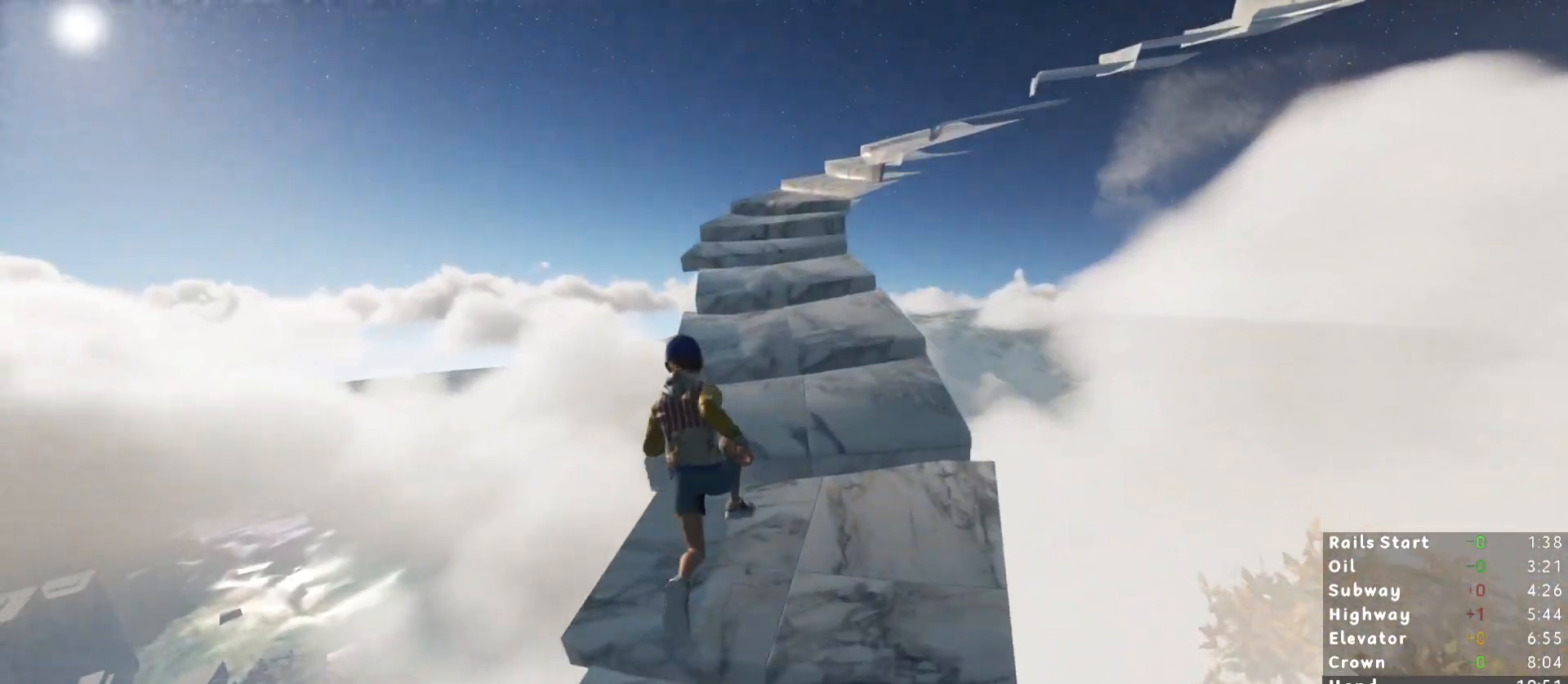
{"keys": ["shift", "w"], "mouse": [], "events": []}
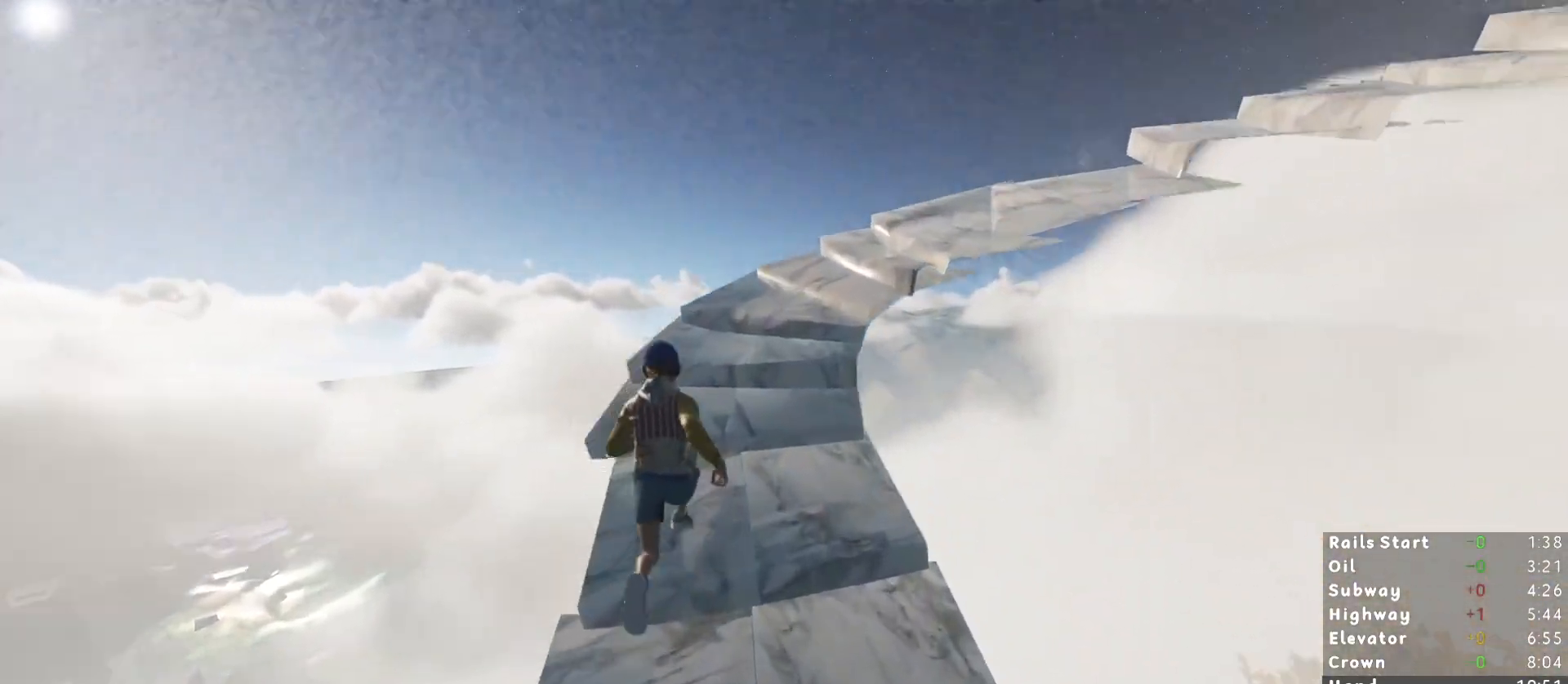
{"keys": ["d", "shift", "w"], "mouse": [], "events": [[500, "d", "down"]]}
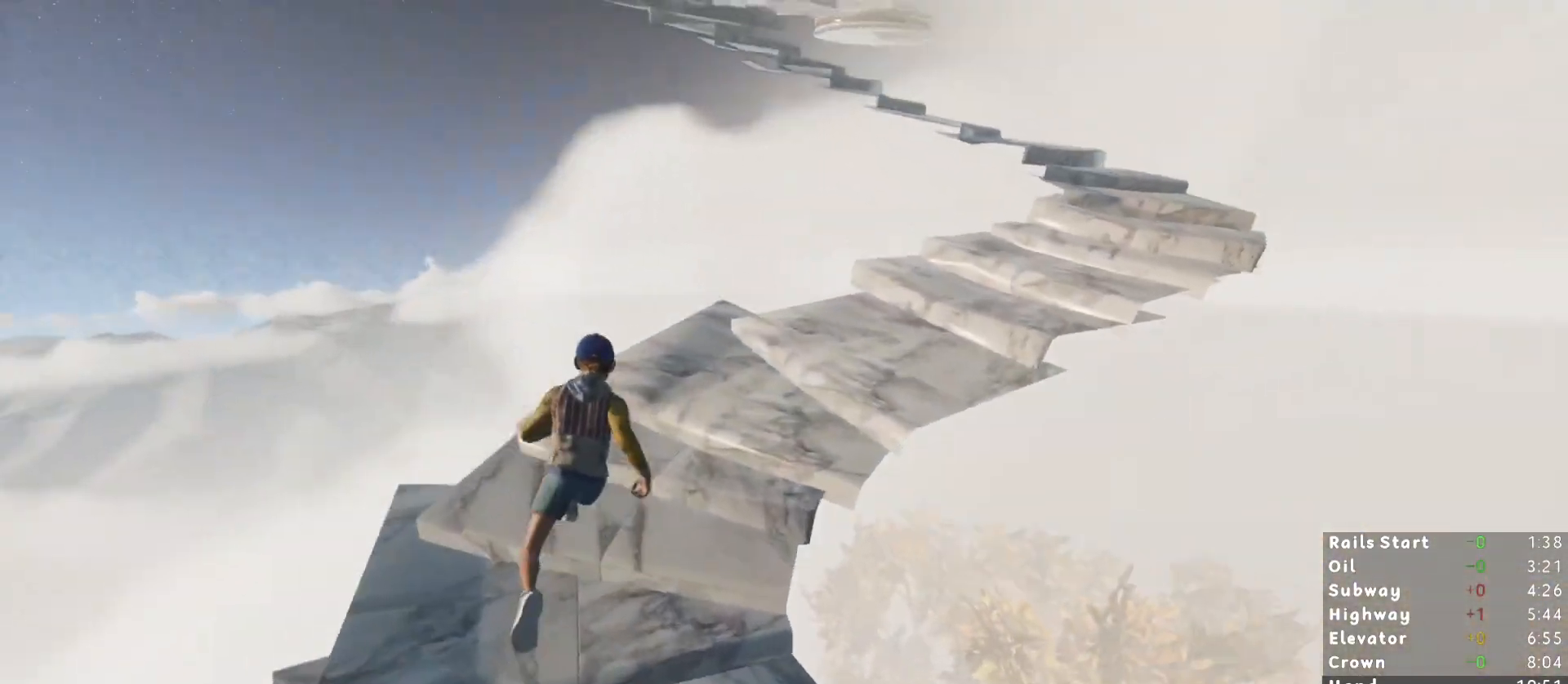
{"keys": ["d", "shift", "w"], "mouse": [], "events": [[150, "d", "up"], [200, "d", "down"], [333, "d", "up"], [383, "d", "down"]]}
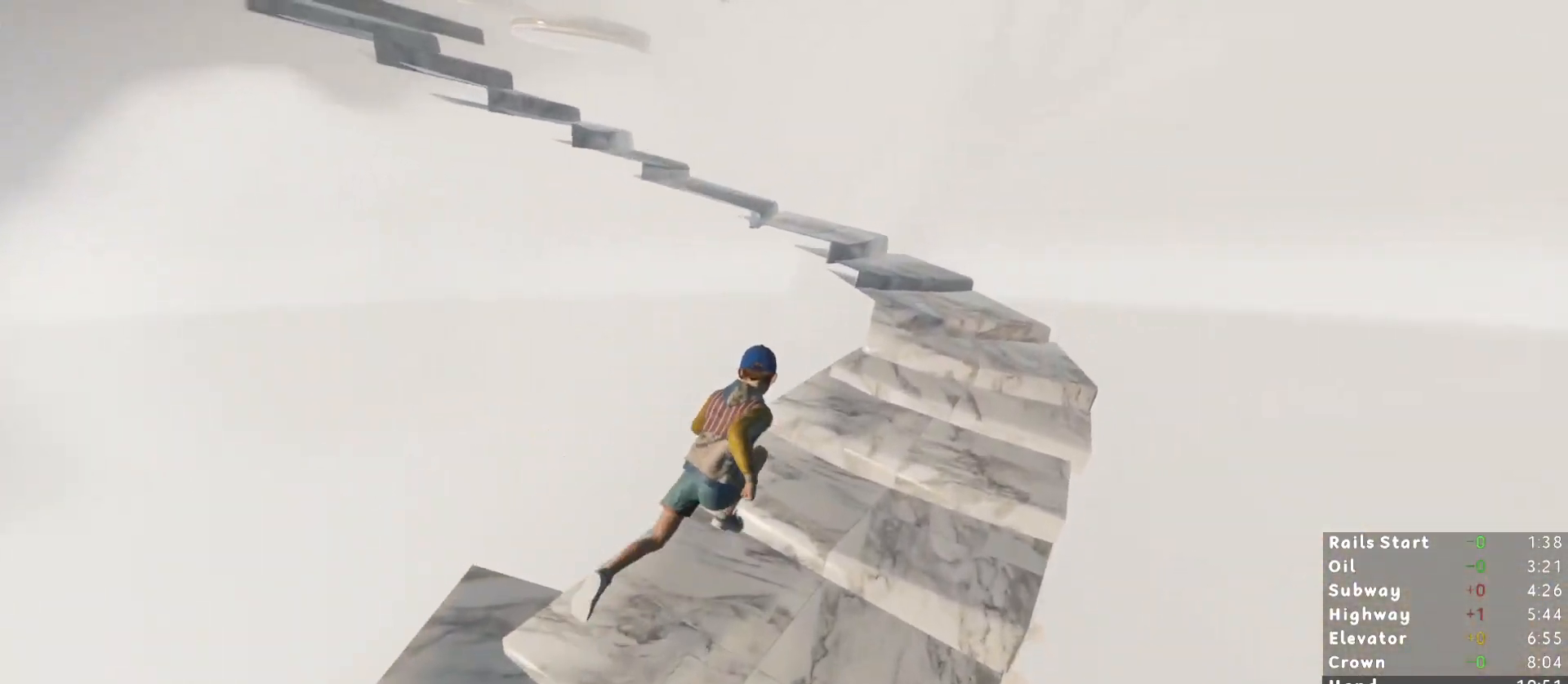
{"keys": ["shift", "w"], "mouse": [], "events": [[167, "d", "up"], [250, "d", "down"], [350, "d", "up"]]}
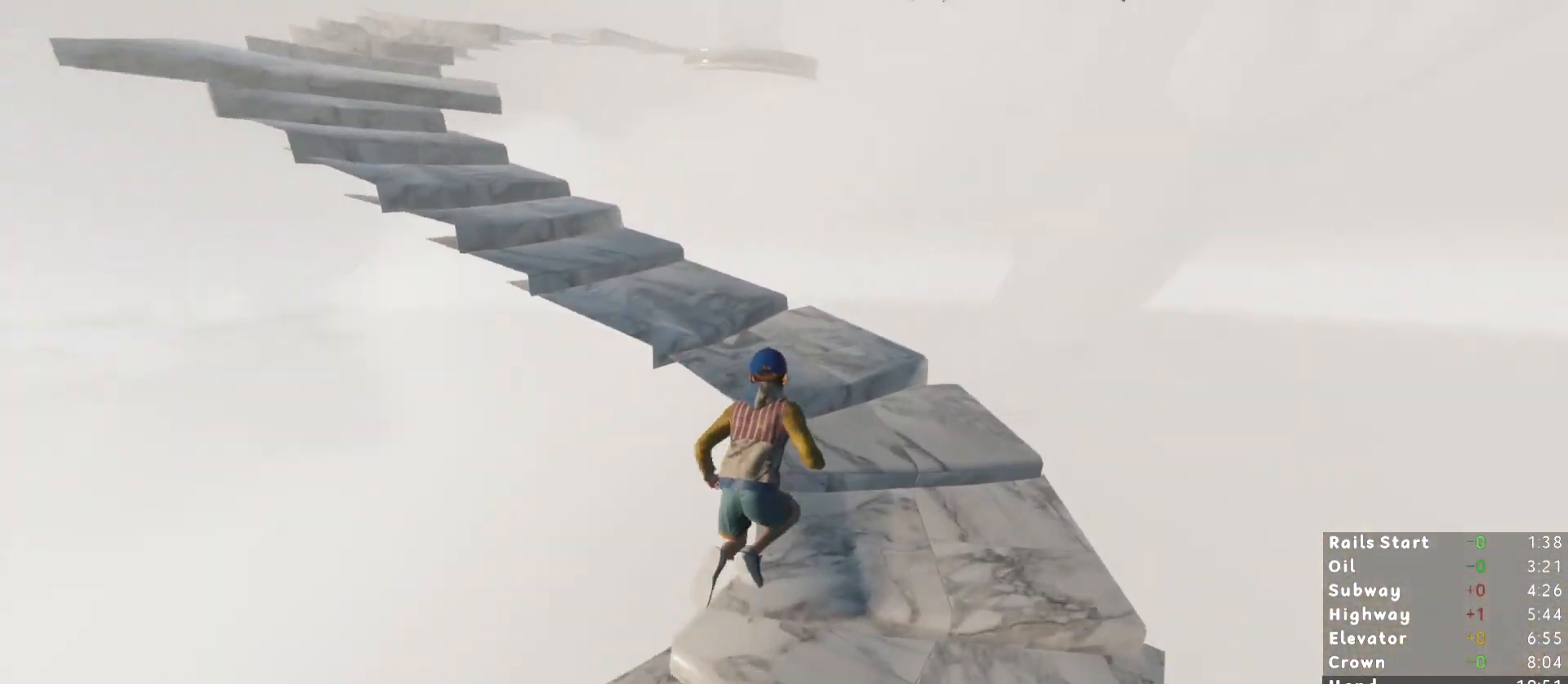
{"keys": ["shift", "w"], "mouse": [], "events": []}
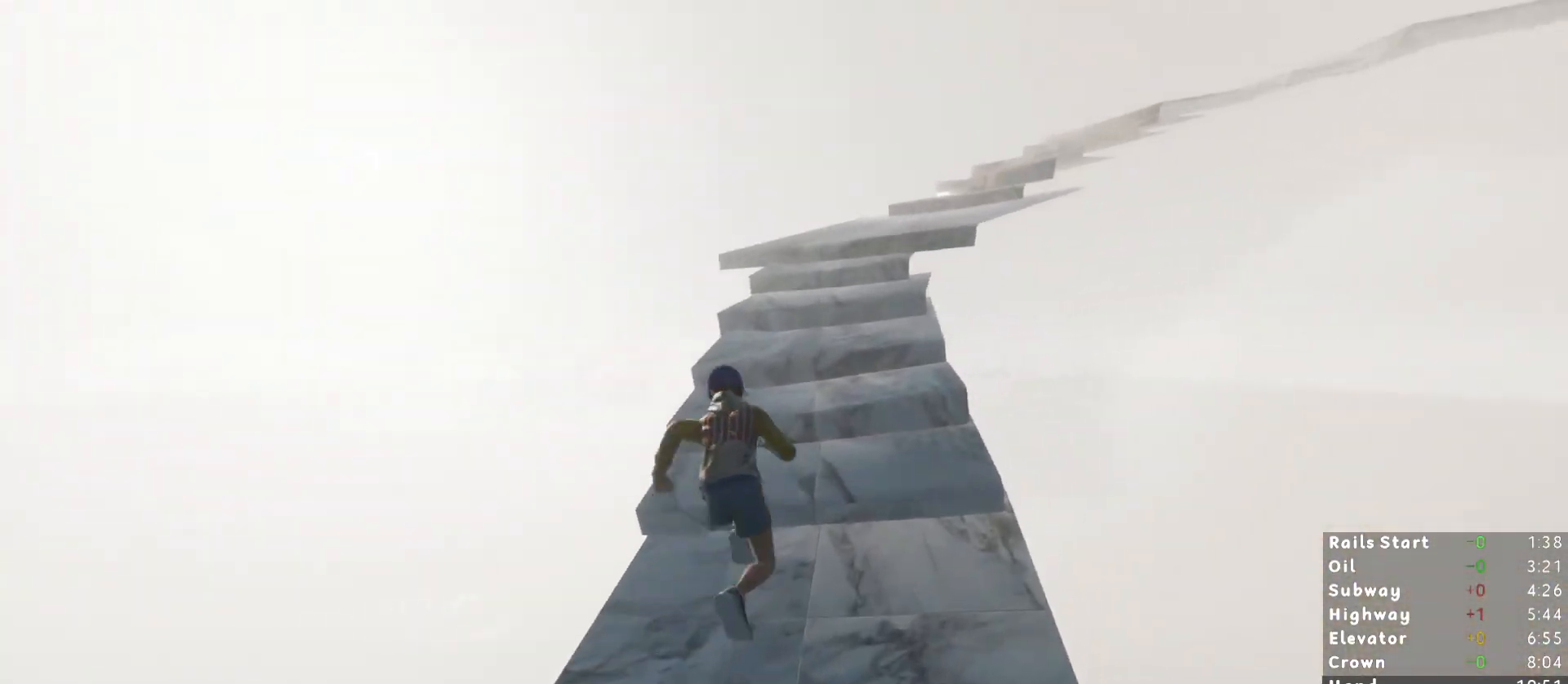
{"keys": ["shift", "w"], "mouse": [], "events": []}
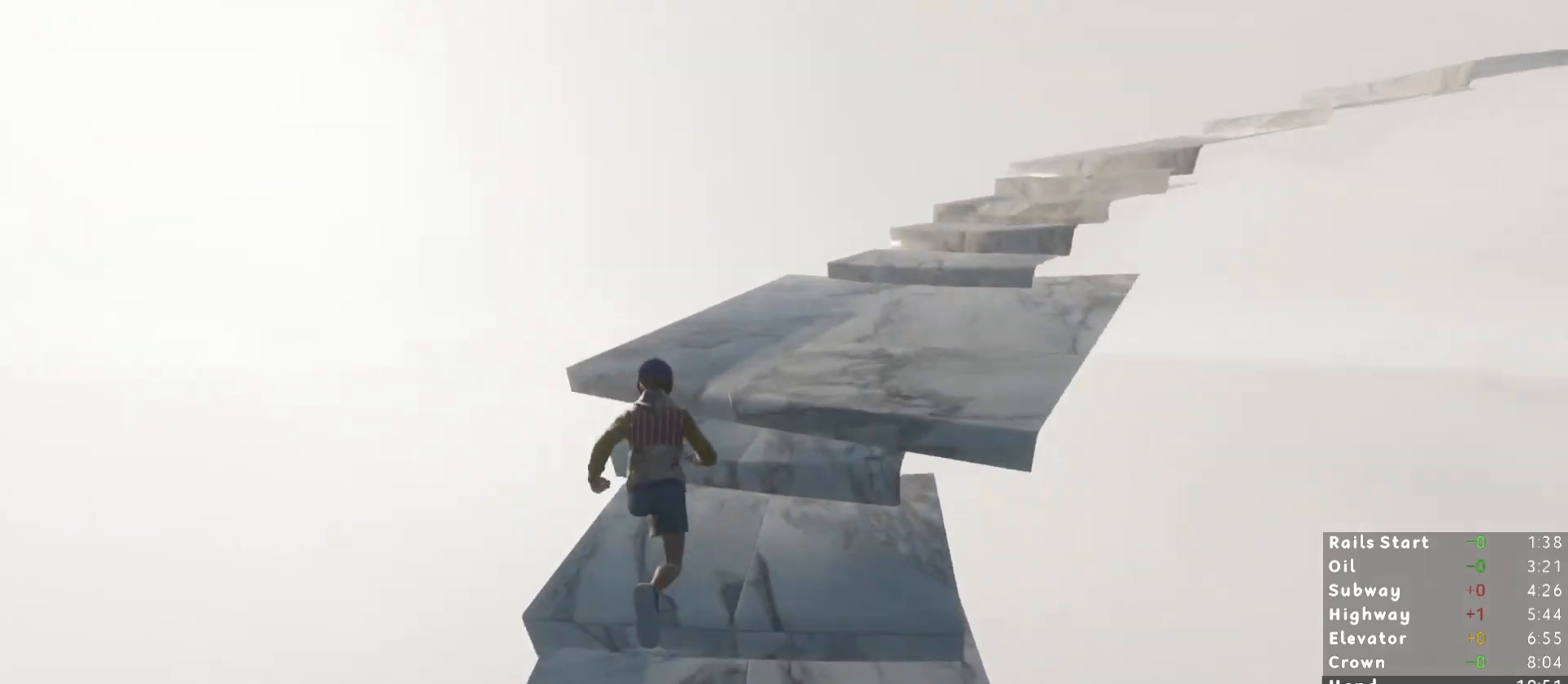
{"keys": ["shift", "w"], "mouse": [], "events": [[267, "d", "down"], [350, "d", "up"], [450, "d", "down"], [483, "d", "up"]]}
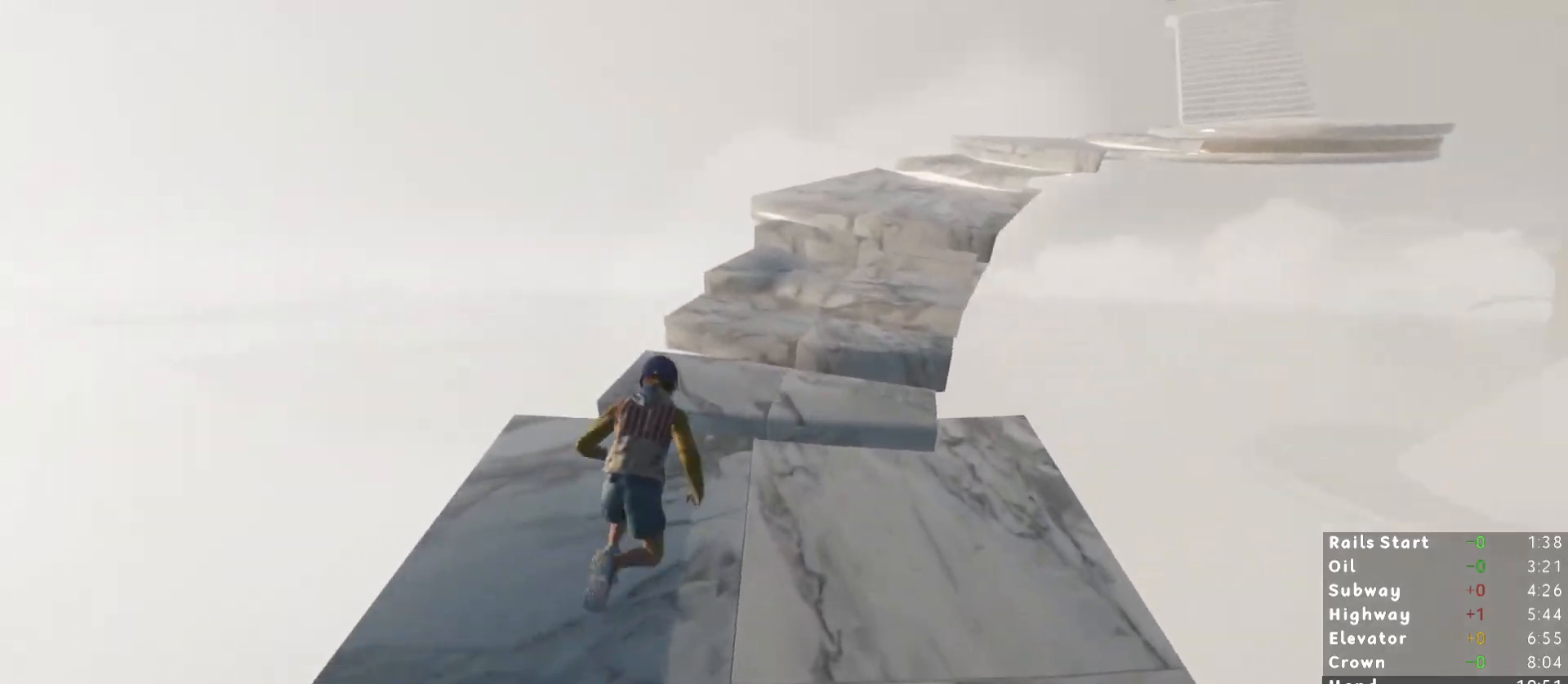
{"keys": ["shift", "w"], "mouse": [], "events": [[217, "d", "down"], [267, "d", "up"]]}
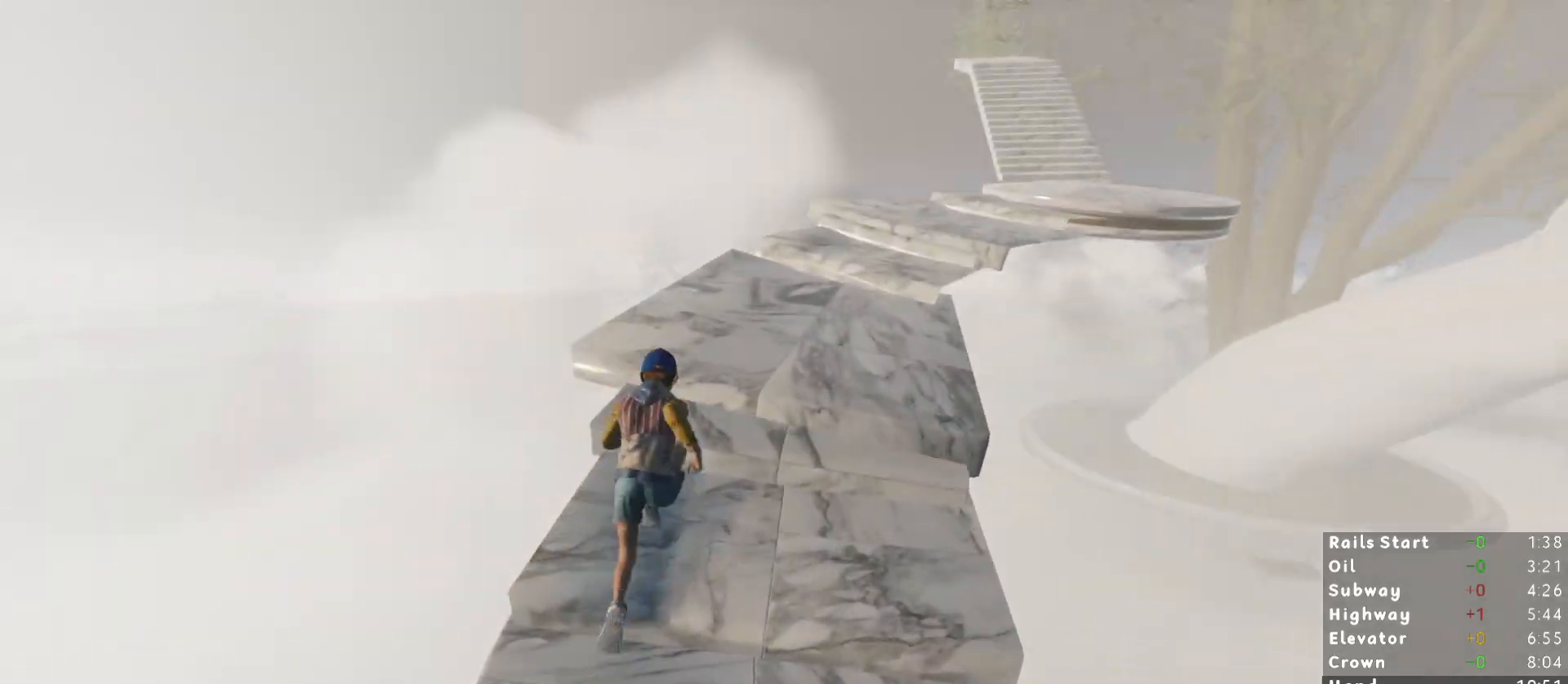
{"keys": ["shift", "w"], "mouse": [], "events": [[200, "d", "down"], [233, "d", "up"], [333, "d", "down"], [383, "d", "up"]]}
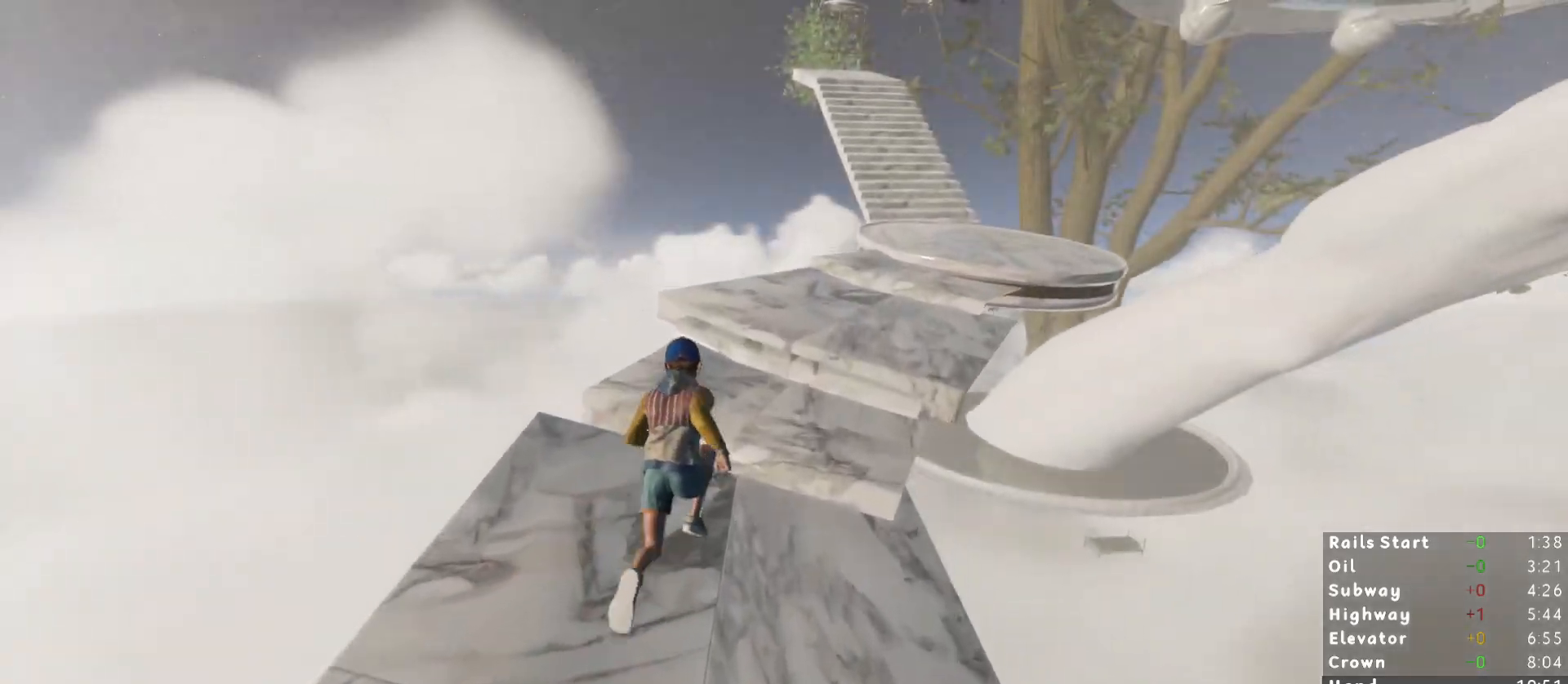
{"keys": ["d", "shift", "w"], "mouse": [], "events": [[250, "d", "down"], [450, "d", "up"], [483, "d", "down"]]}
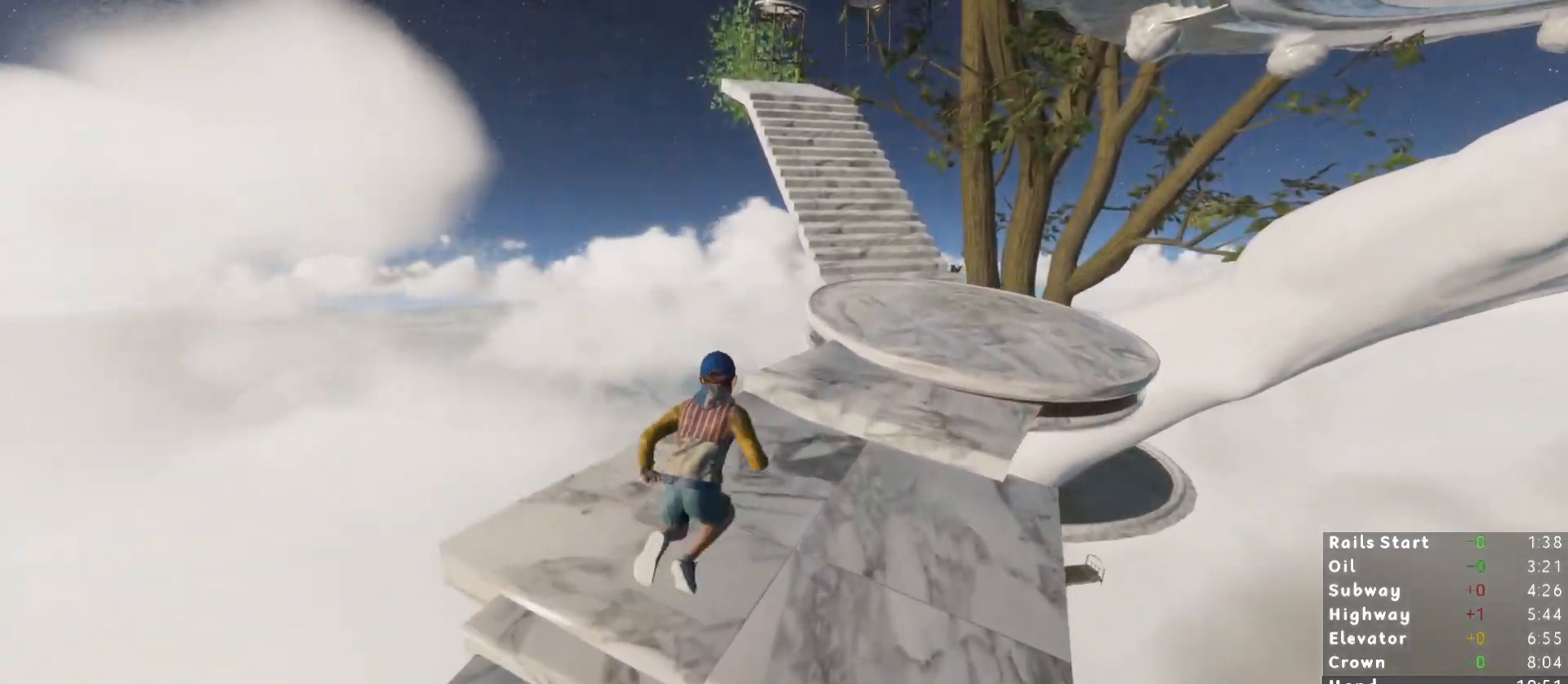
{"keys": ["d", "shift", "w"], "mouse": [], "events": [[83, "d", "up"], [183, "d", "down"], [233, "d", "up"], [317, "d", "down"], [367, "d", "up"], [450, "d", "down"]]}
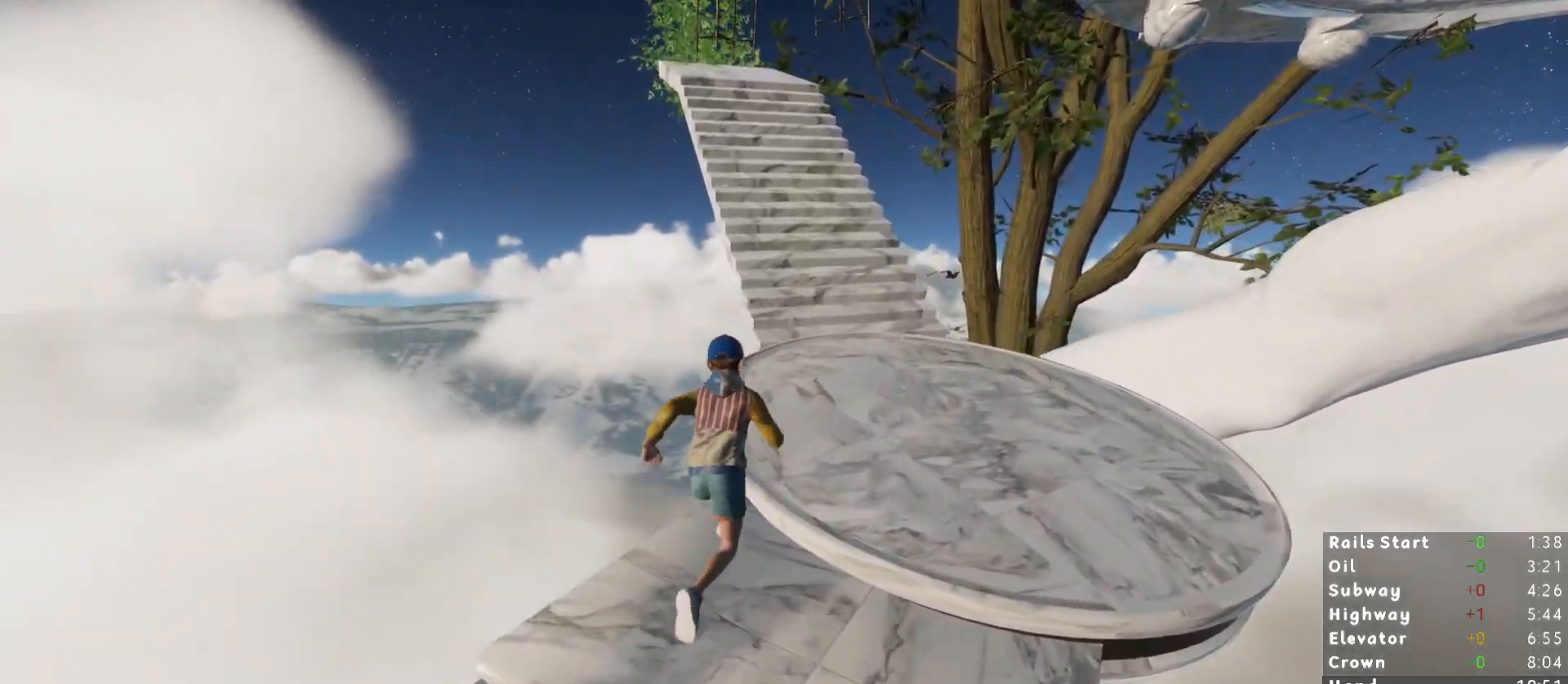
{"keys": ["shift", "w"], "mouse": [], "events": [[50, "d", "up"]]}
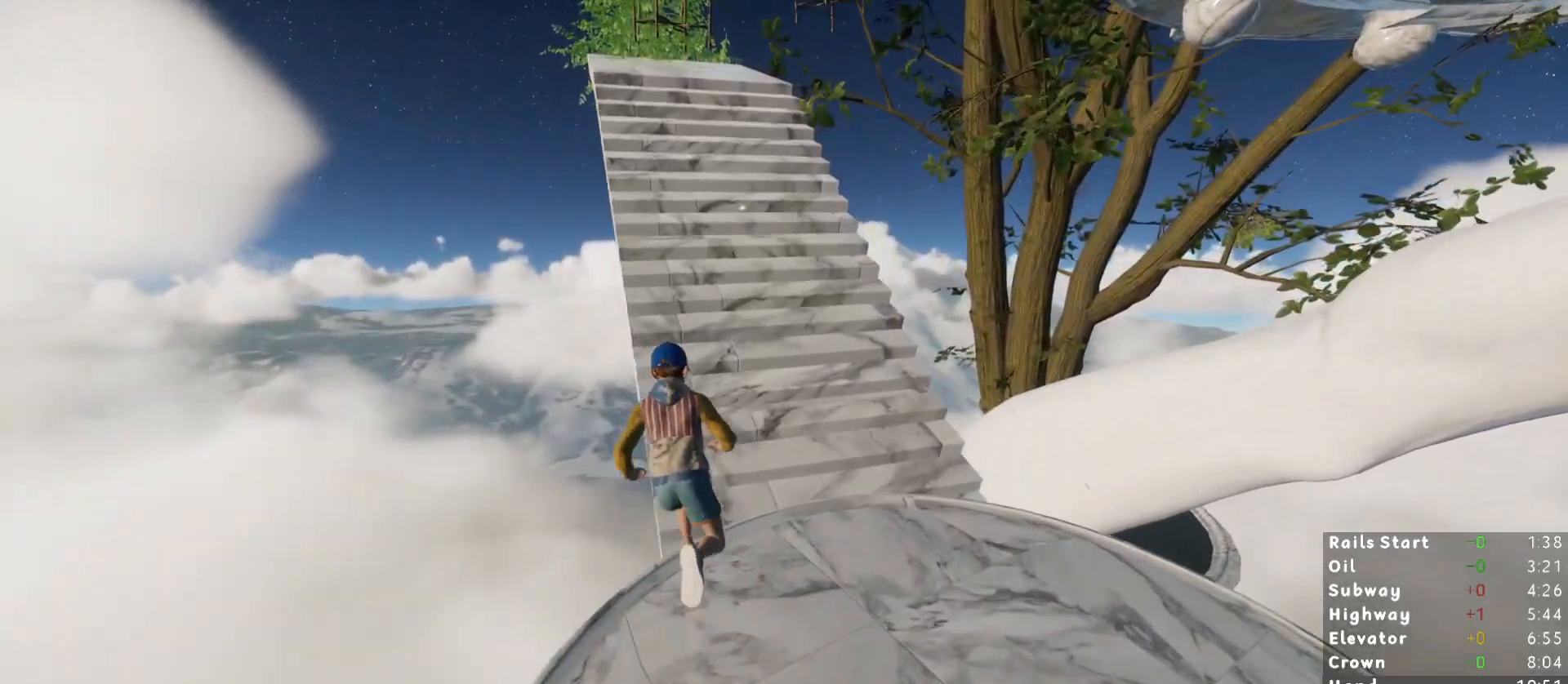
{"keys": ["shift", "w"], "mouse": [], "events": []}
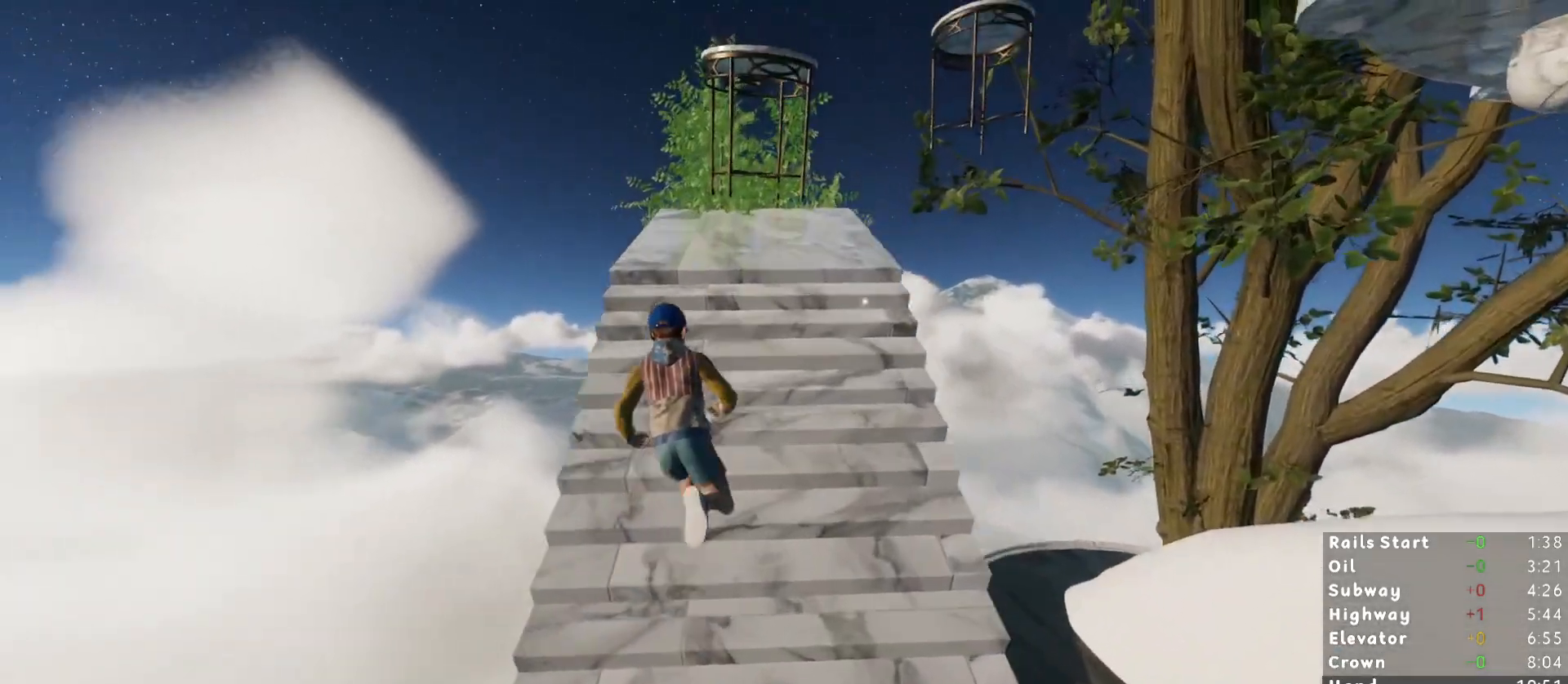
{"keys": ["w"], "mouse": [], "events": [[317, "shift", "up"]]}
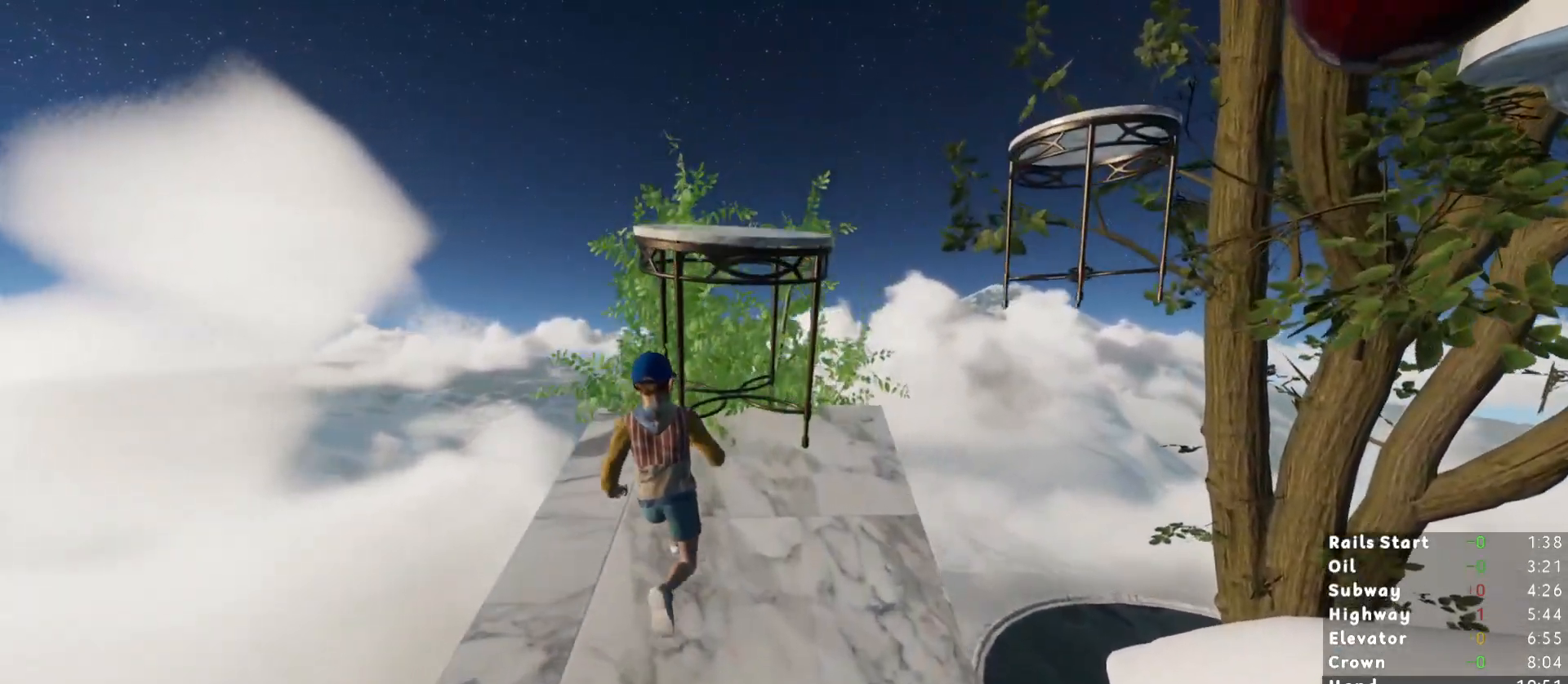
{"keys": ["w"], "mouse": [], "events": [[200, "space", "down"], [333, "space", "up"]]}